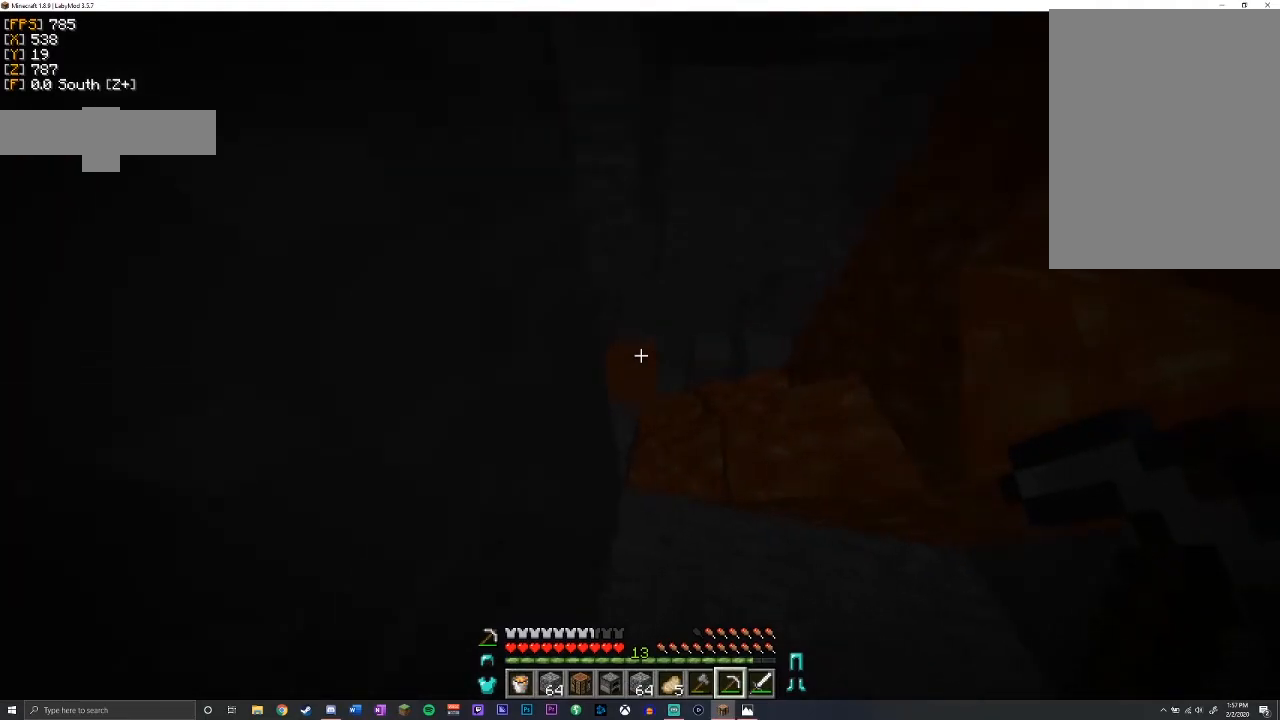
Gameplay with keyboard and mouse; each line is a JSON object with the keys and mouse buttons held at the frame after it. "events" lists presses ("down") and releases ("up") of "a", "d", "s", "shift", "space", "w", "mouse_left" and "mouse_right" between this image and that frame as [ms after this image, input, new state], when the widget could be followed in between. "mouse_left", "mouse_right" = the "left", "right" buttons of the "mouse" list. No other keys are recorded. Fast repeated clicks can show as one long hold. Mouse movement is not recorded.
{"keys": ["w"], "mouse": [], "events": [[83, "a", "up"], [83, "shift", "up"], [150, "a", "down"], [417, "a", "up"]]}
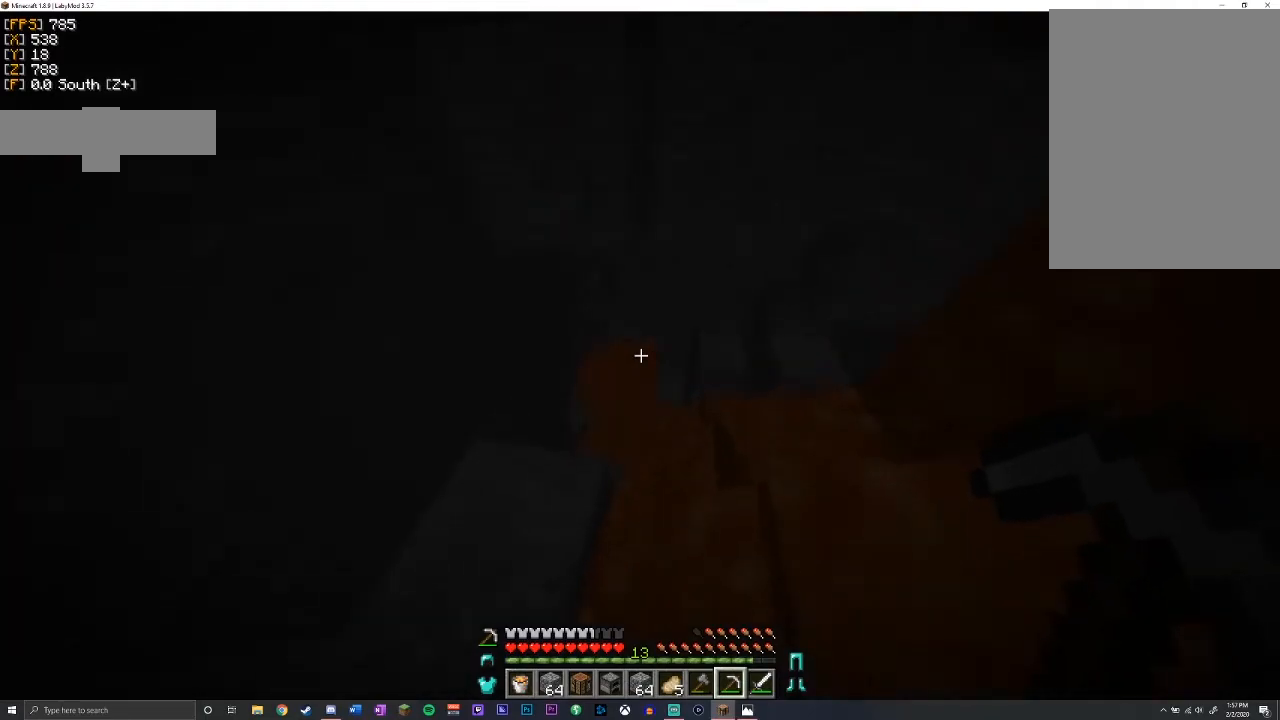
{"keys": [], "mouse": [], "events": [[350, "w", "up"], [383, "d", "down"], [483, "d", "up"]]}
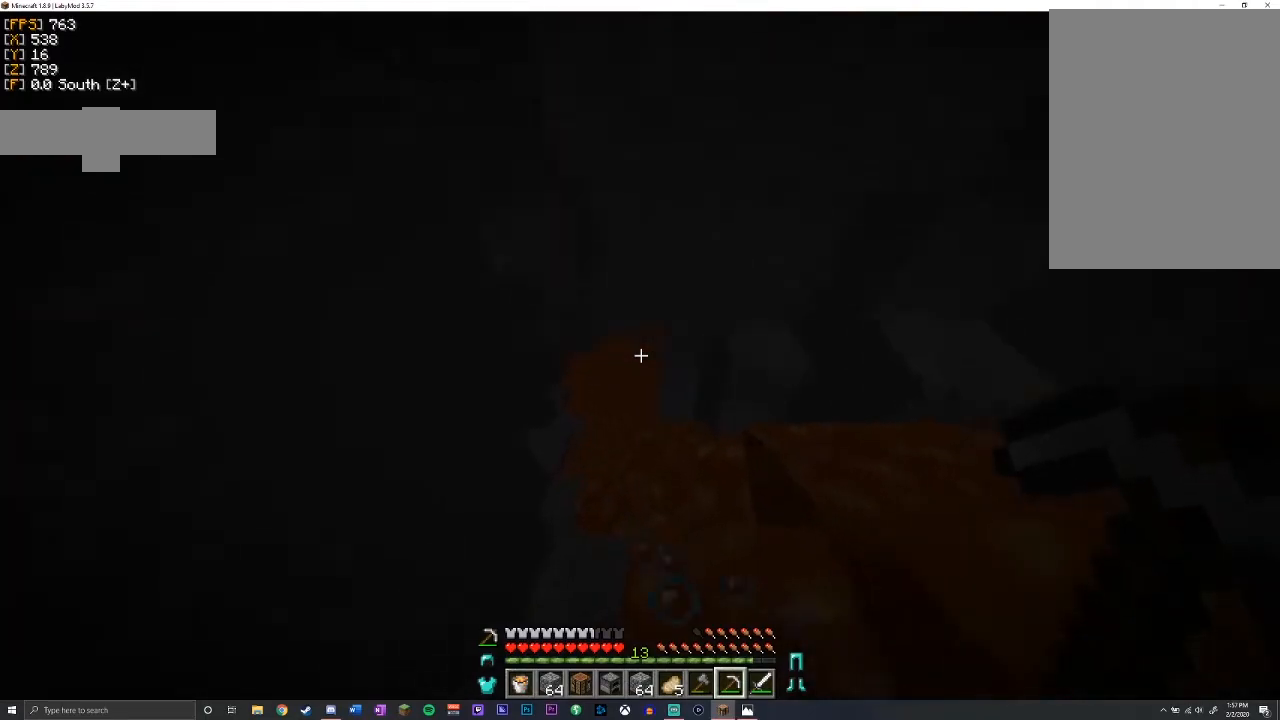
{"keys": ["a"], "mouse": [], "events": [[100, "a", "down"], [183, "a", "up"], [283, "a", "down"]]}
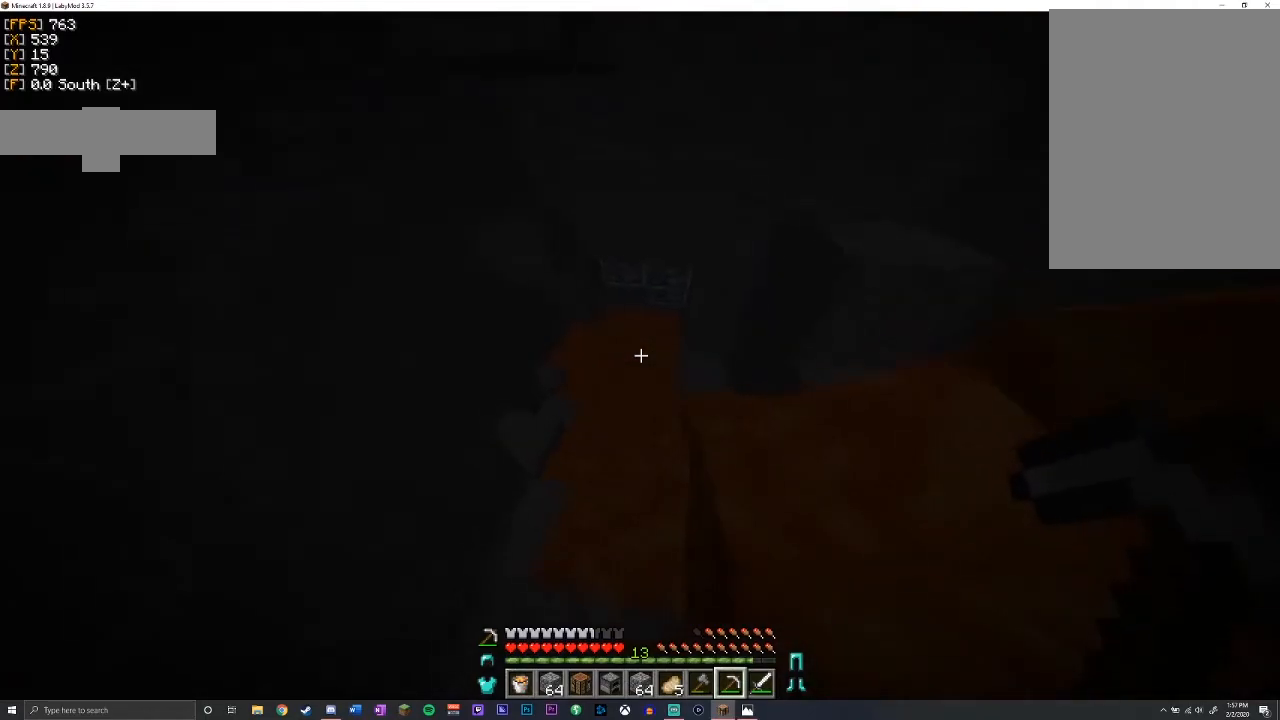
{"keys": ["w"], "mouse": [], "events": [[150, "w", "down"], [250, "a", "up"]]}
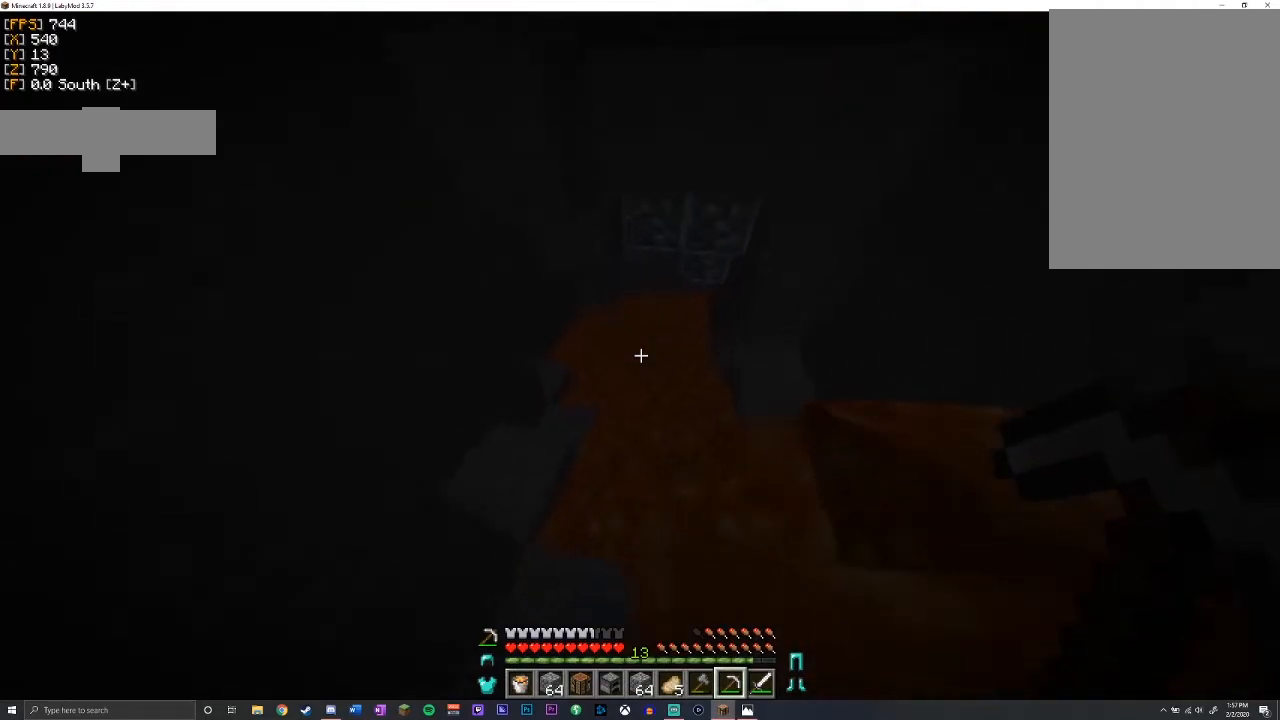
{"keys": ["d"], "mouse": [], "events": [[433, "d", "down"], [483, "w", "up"]]}
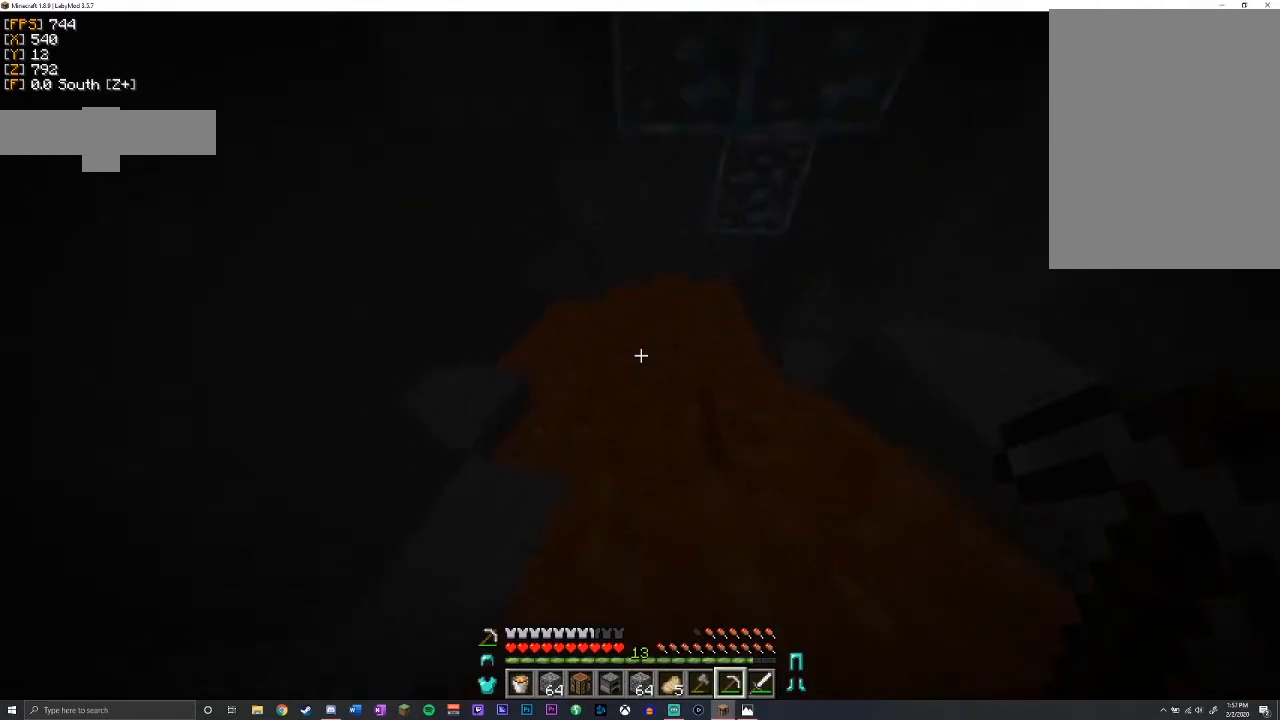
{"keys": ["s"], "mouse": [], "events": [[150, "s", "down"], [483, "d", "up"]]}
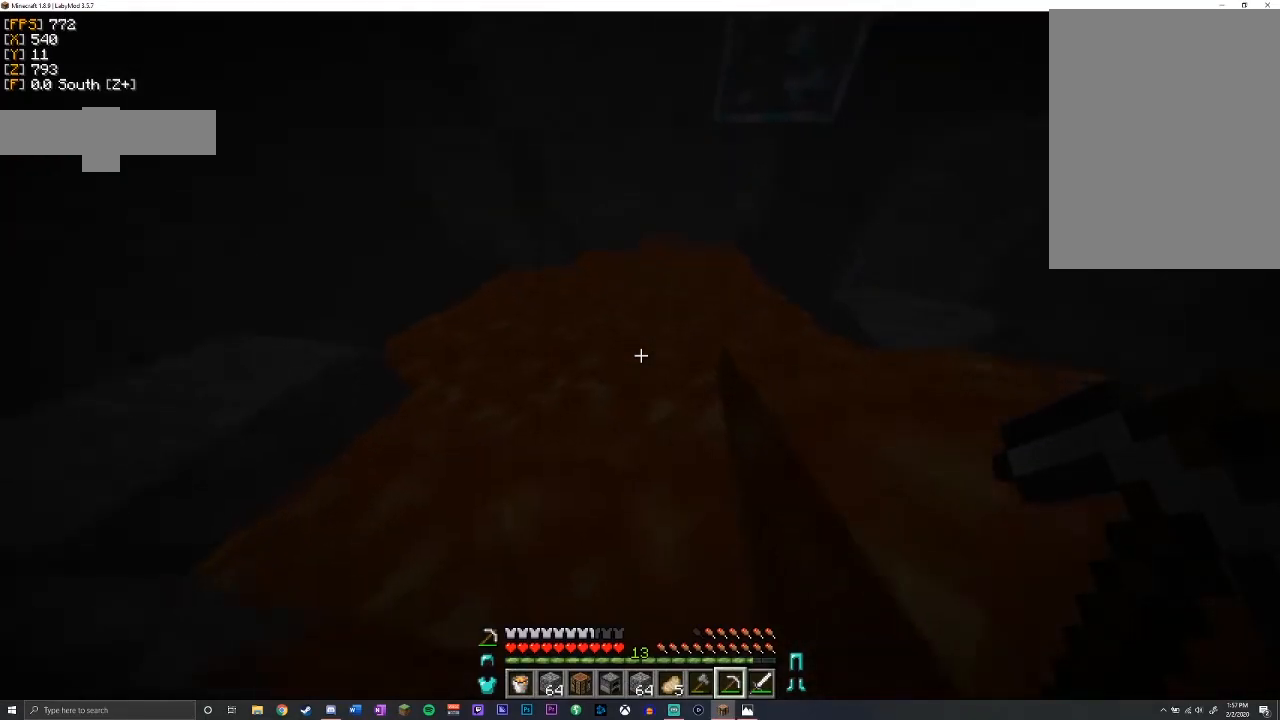
{"keys": ["d", "s"], "mouse": [], "events": [[17, "a", "down"], [167, "a", "up"], [350, "d", "down"]]}
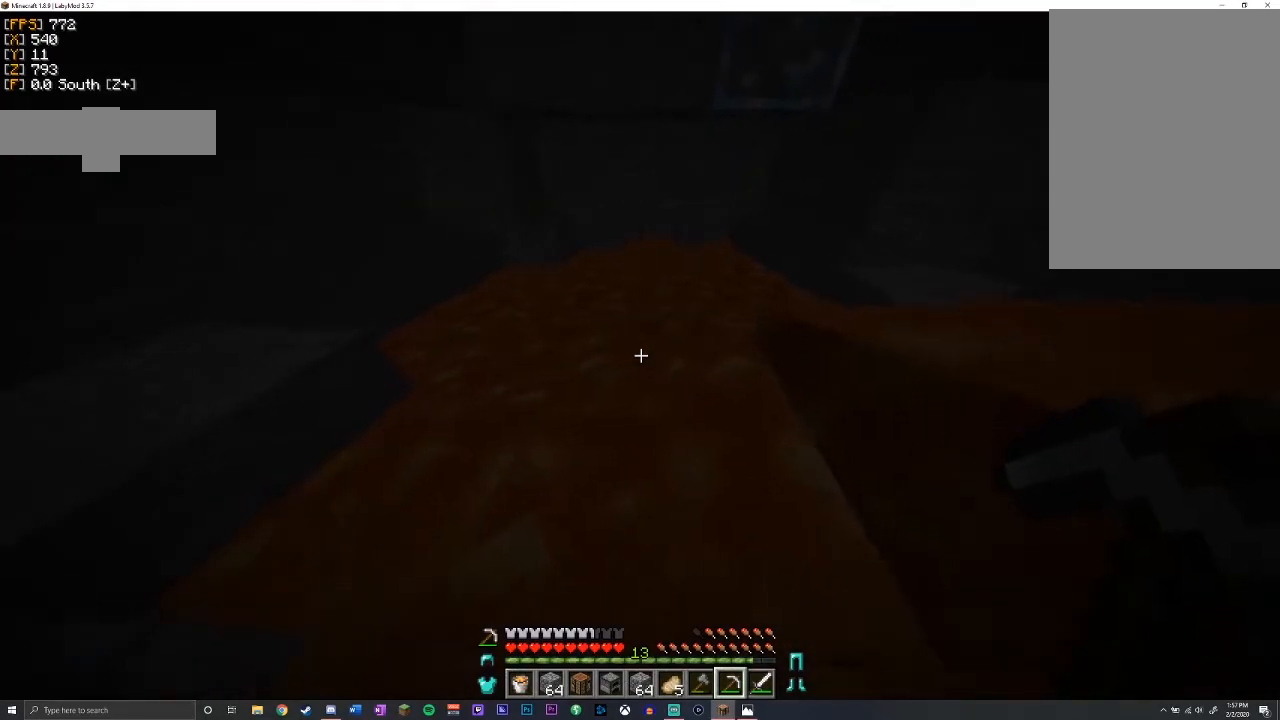
{"keys": ["d"], "mouse": [], "events": [[67, "s", "up"]]}
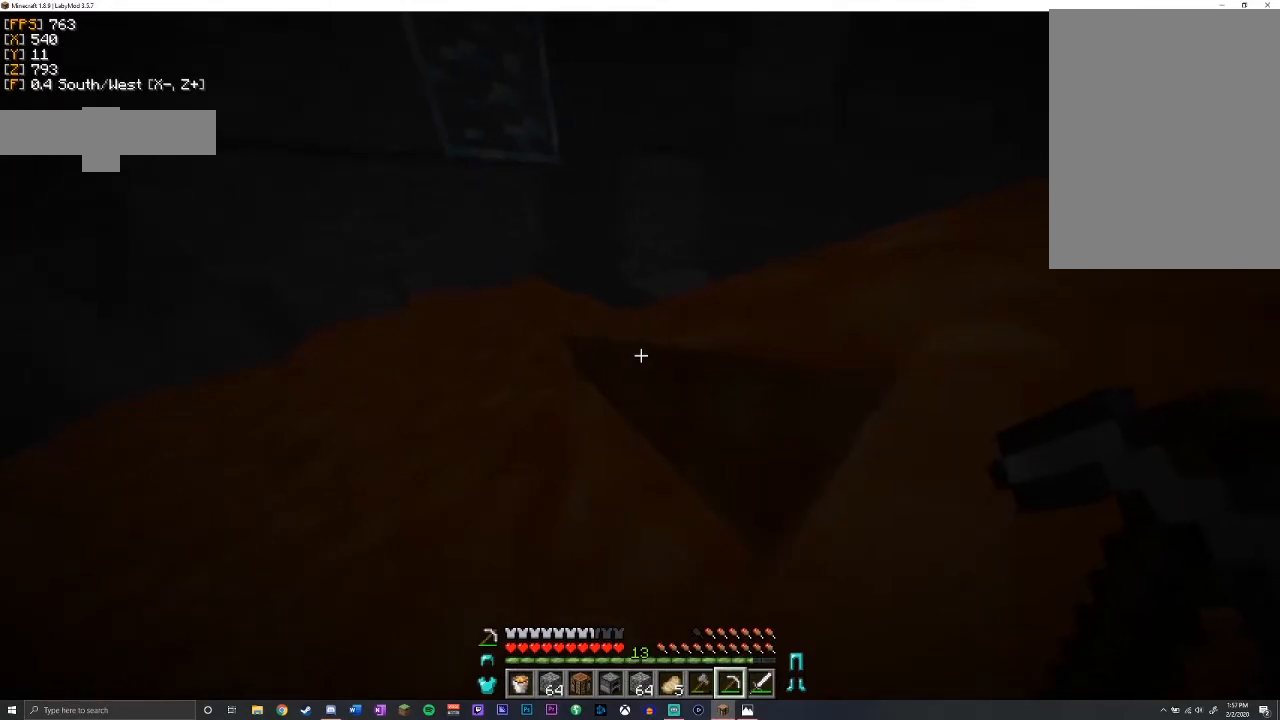
{"keys": ["w"], "mouse": [], "events": [[233, "w", "down"], [417, "d", "up"]]}
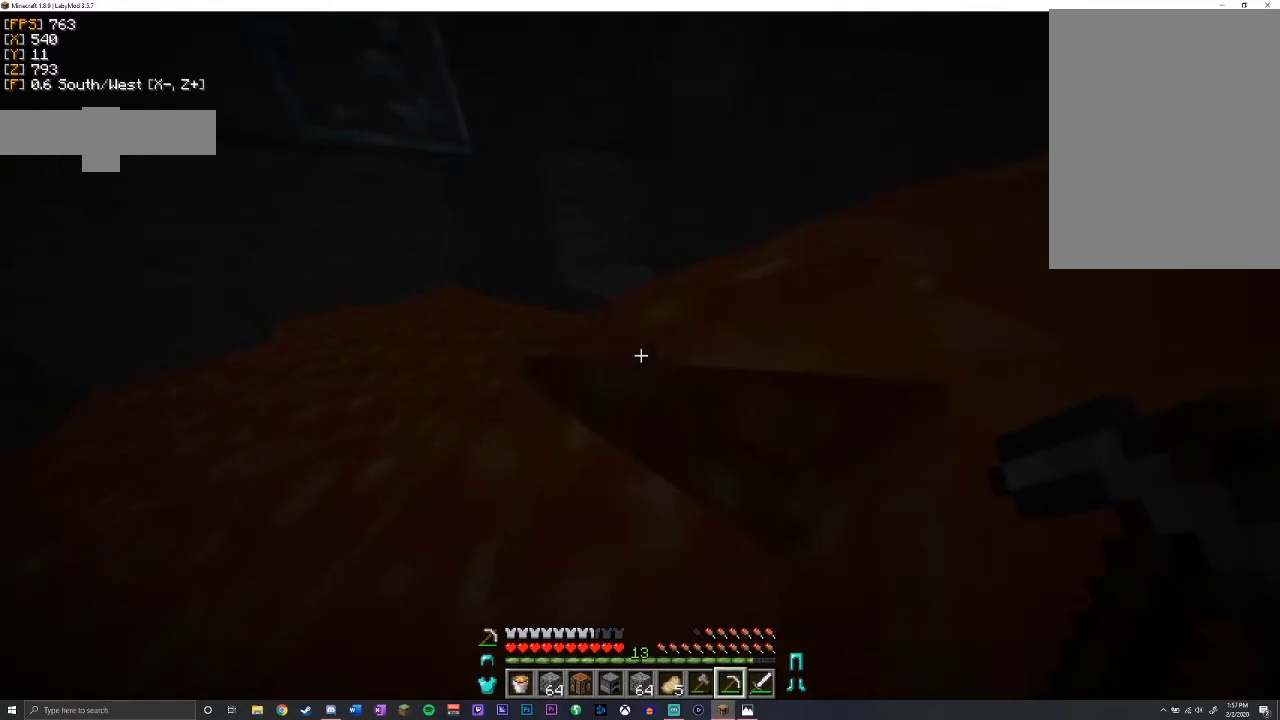
{"keys": ["d", "w"], "mouse": [], "events": [[233, "d", "down"], [400, "w", "up"], [450, "w", "down"]]}
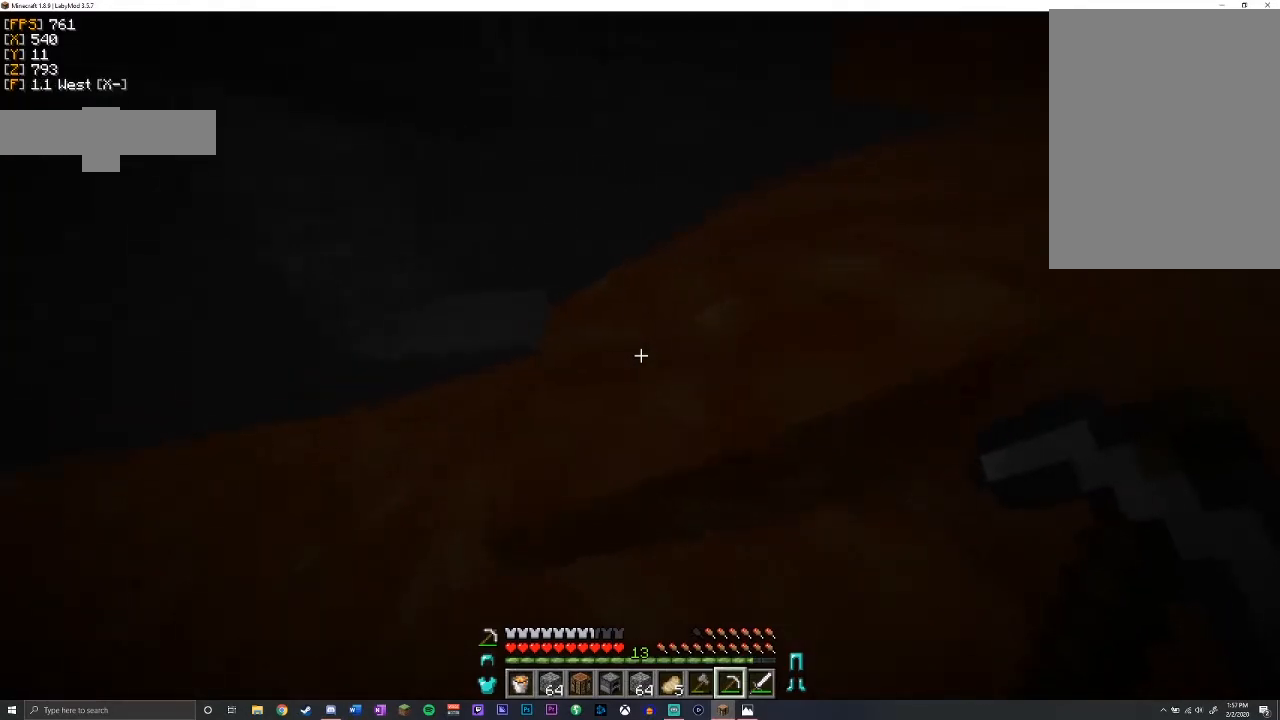
{"keys": ["d", "w"], "mouse": [], "events": []}
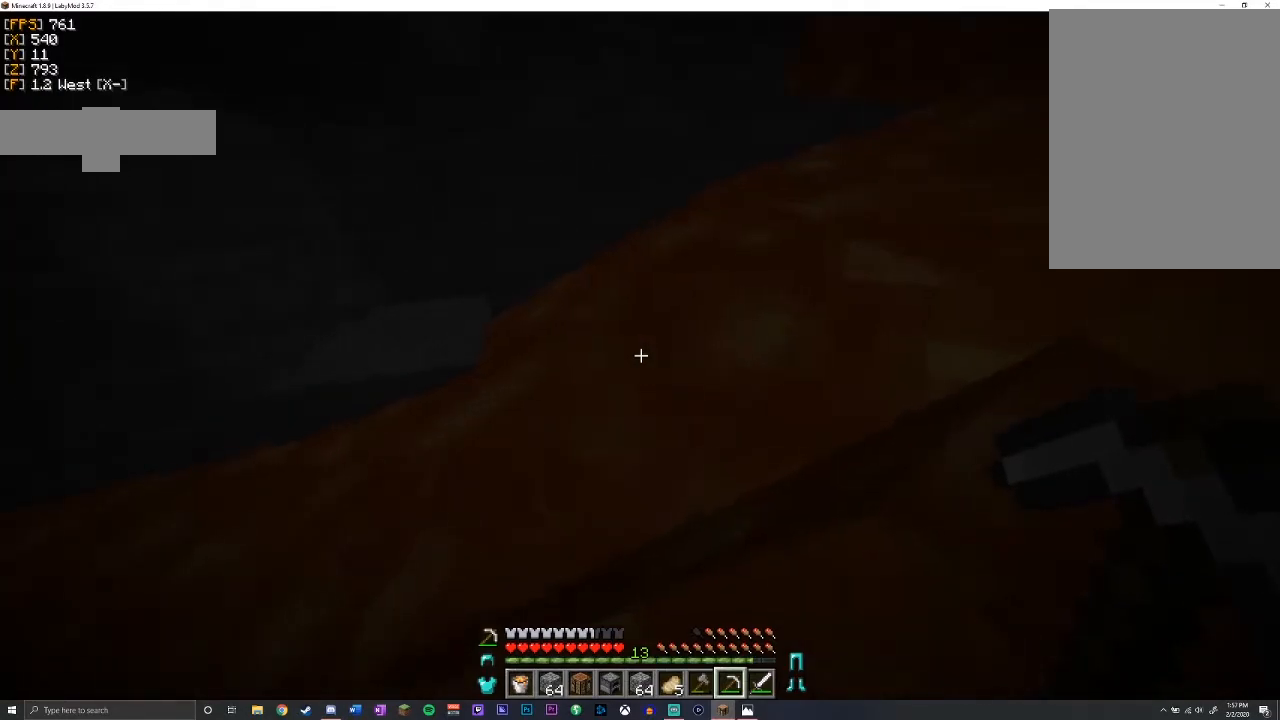
{"keys": ["d", "shift", "w"], "mouse": [], "events": [[383, "d", "up"], [467, "shift", "down"], [483, "d", "down"]]}
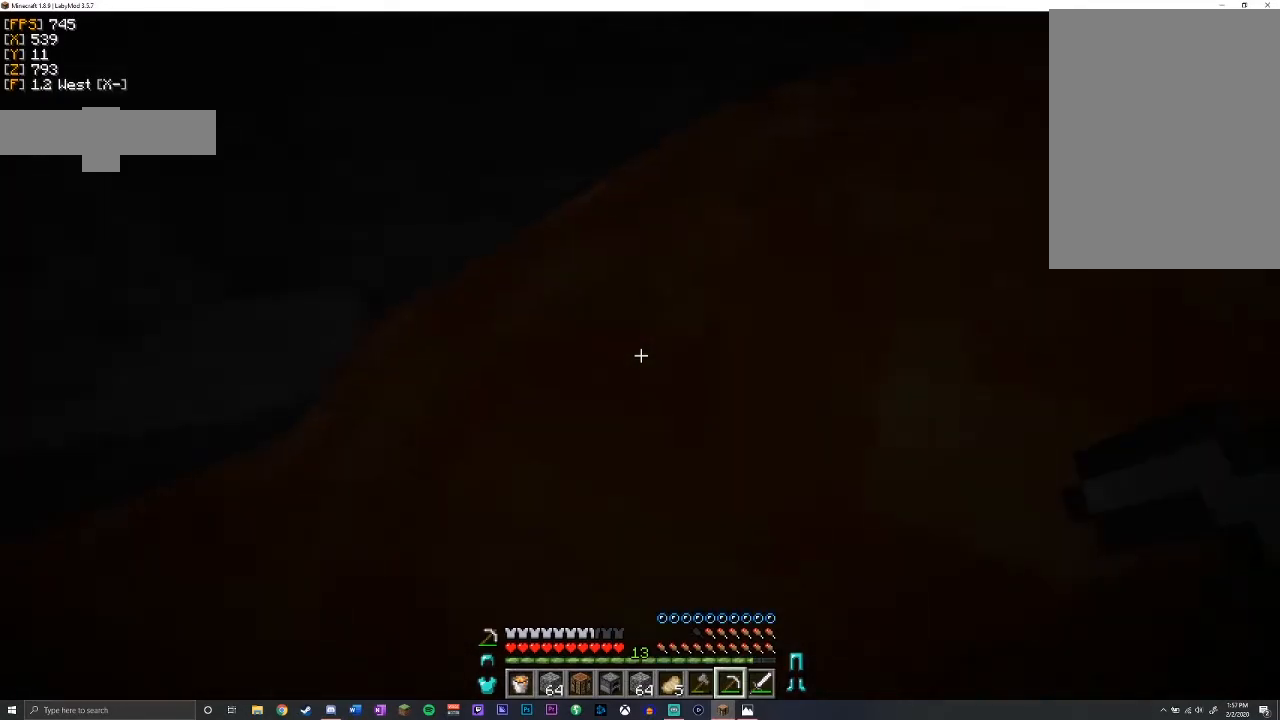
{"keys": ["d", "w"], "mouse": [], "events": [[483, "shift", "up"]]}
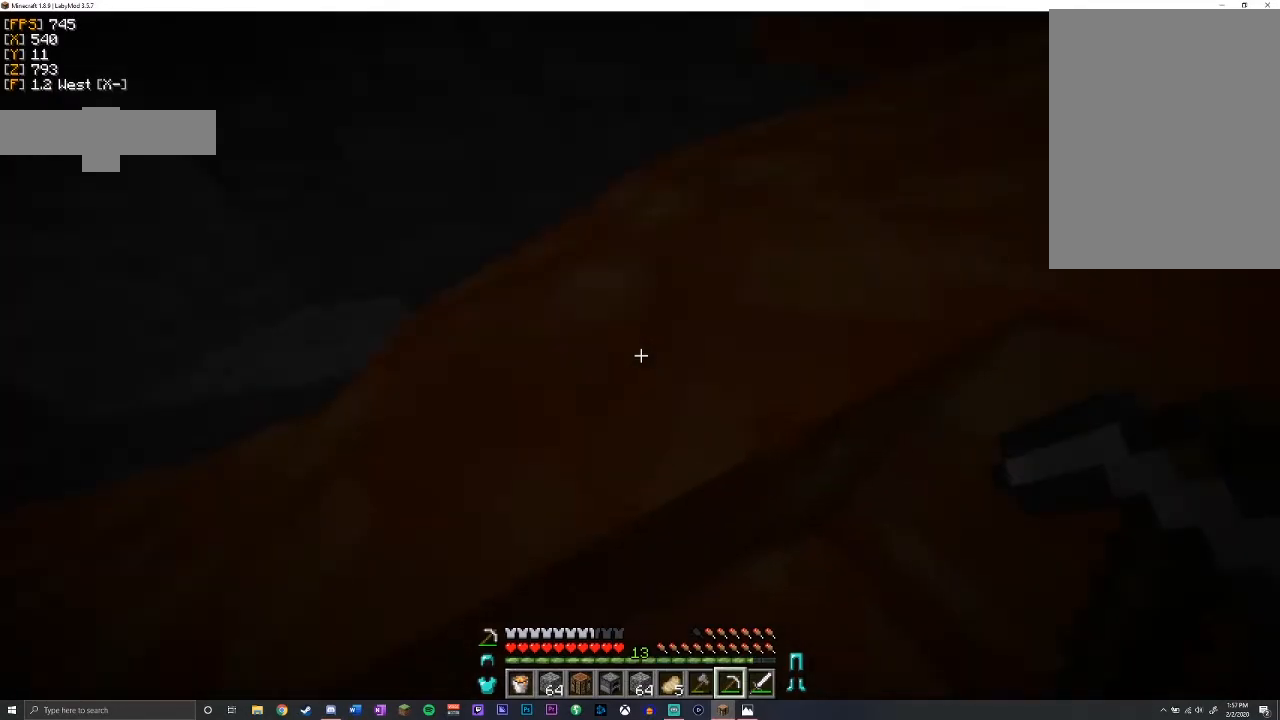
{"keys": ["w"], "mouse": [], "events": [[233, "d", "up"]]}
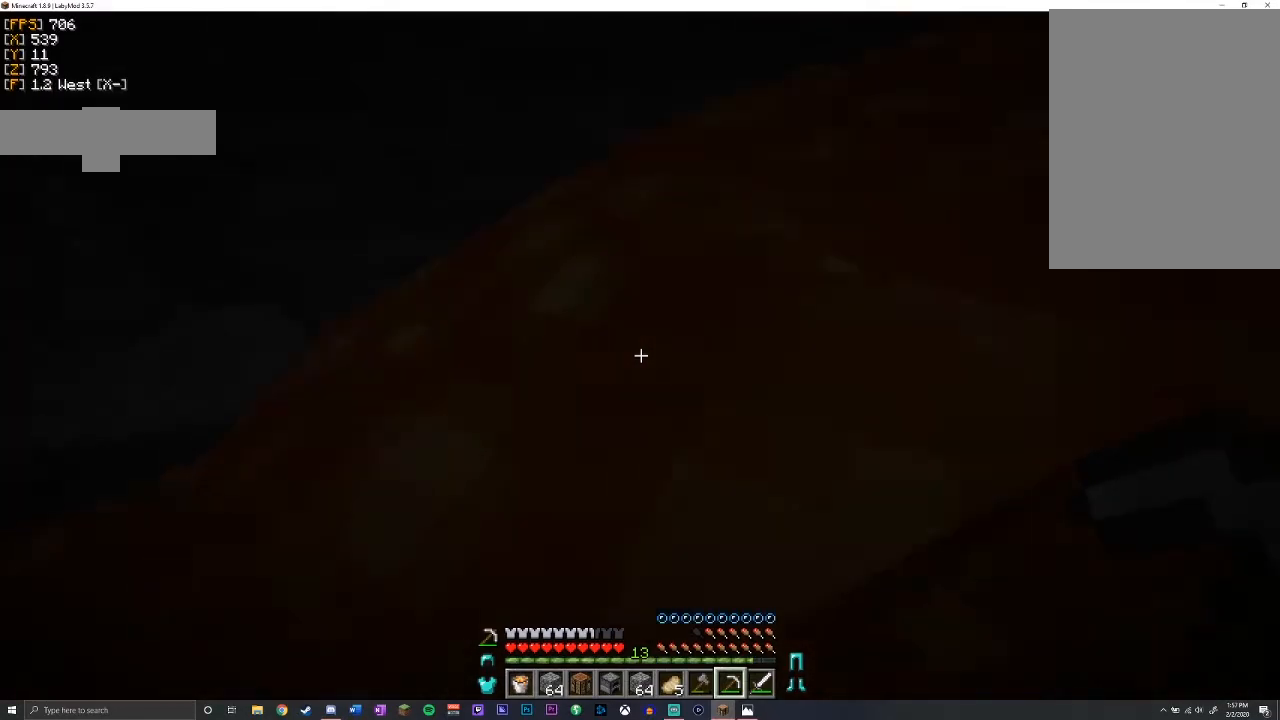
{"keys": ["w"], "mouse": [], "events": []}
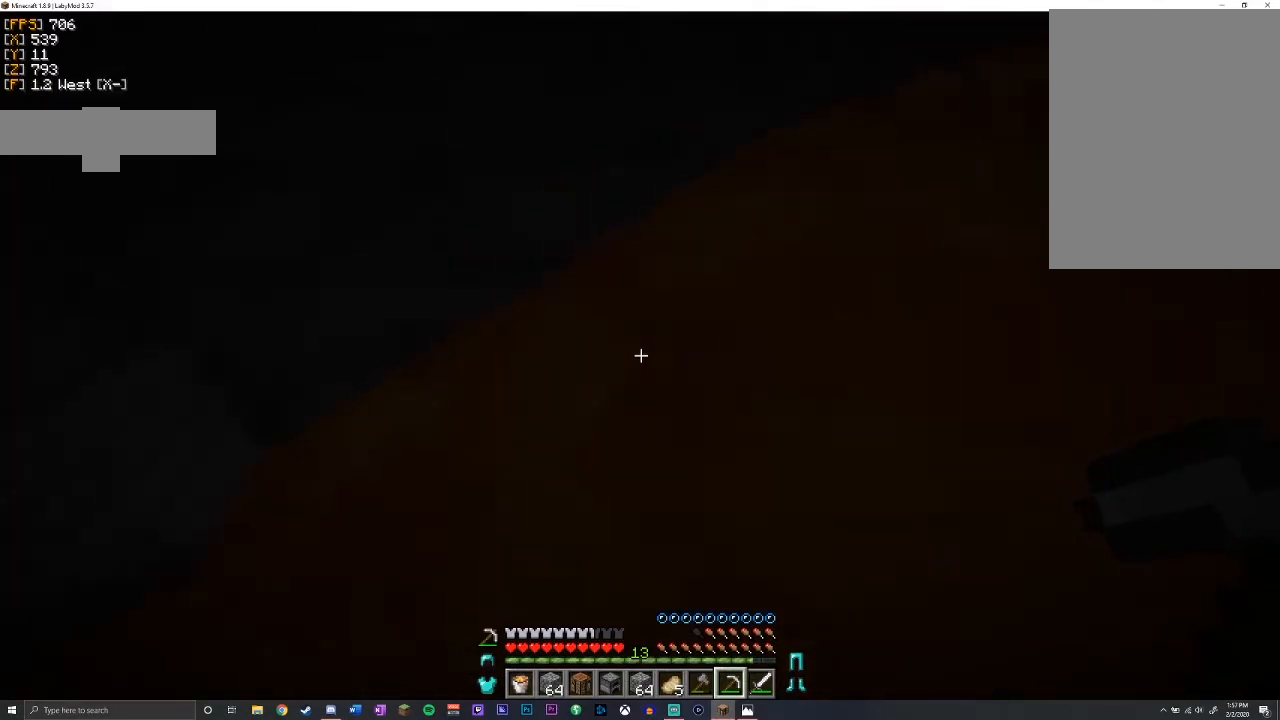
{"keys": ["space", "w"], "mouse": [], "events": [[450, "space", "down"]]}
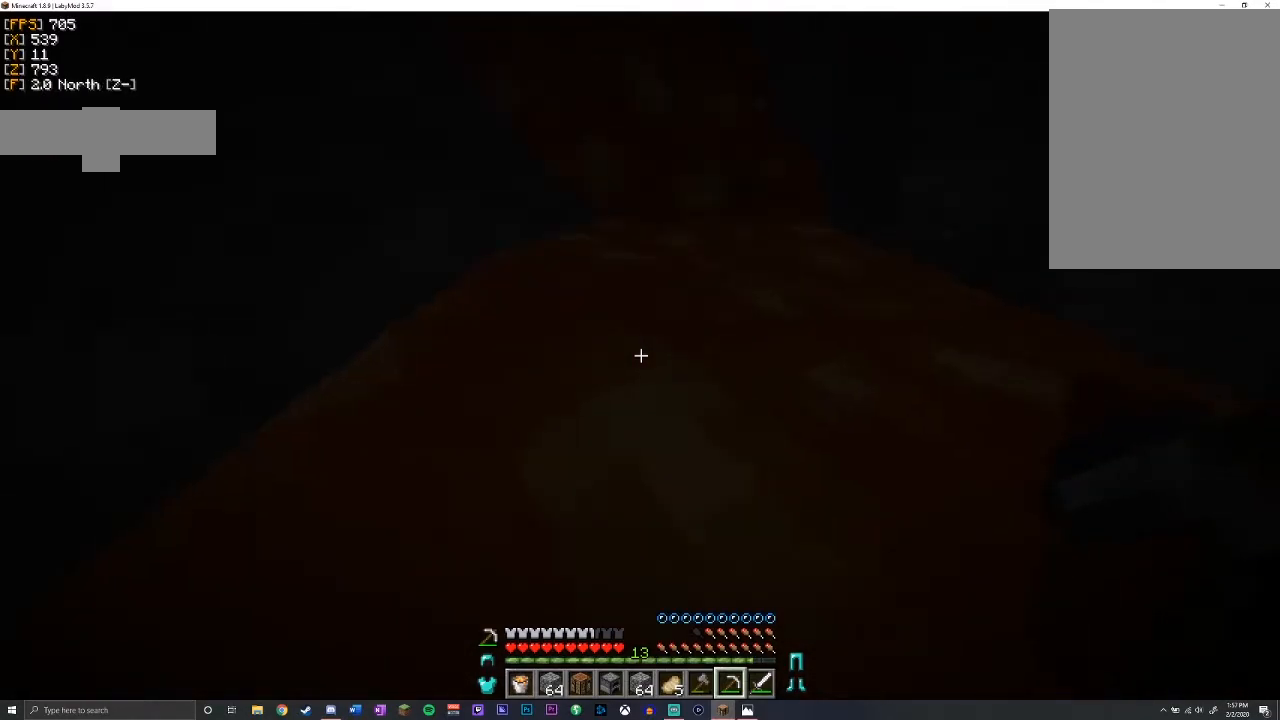
{"keys": ["a", "space", "w"], "mouse": [], "events": [[383, "a", "down"]]}
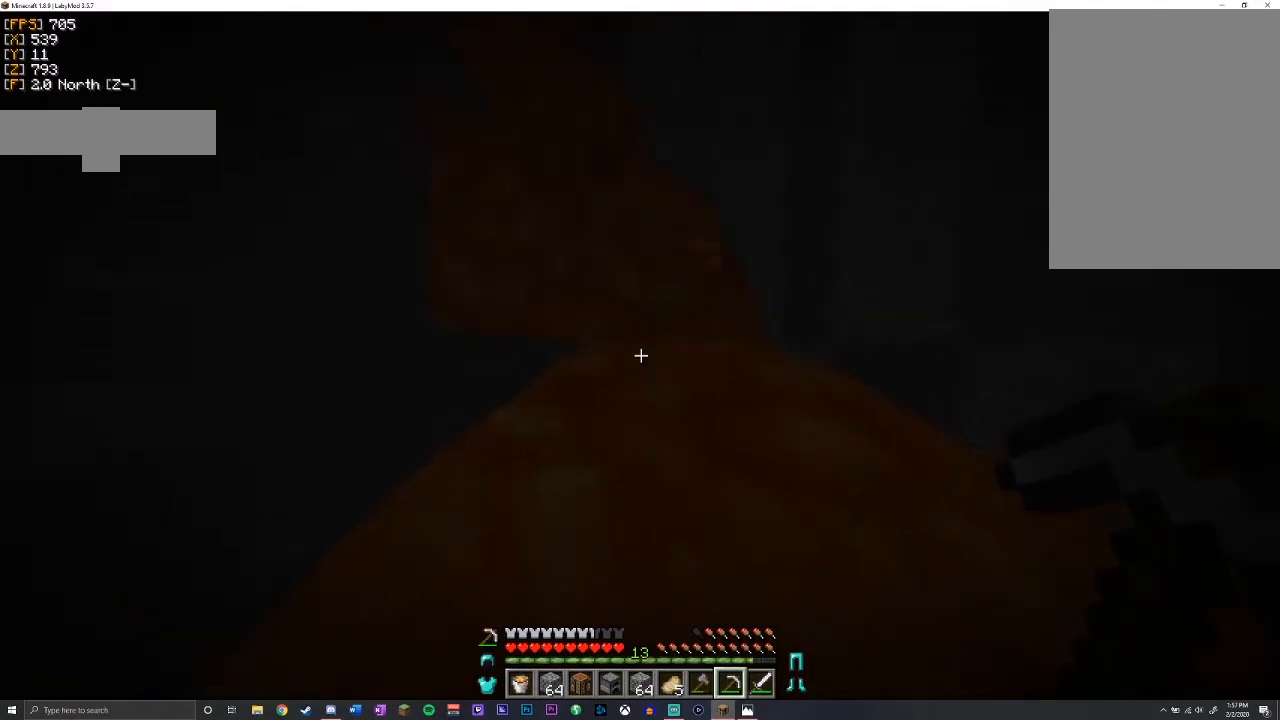
{"keys": ["space", "w"], "mouse": [], "events": [[100, "a", "up"]]}
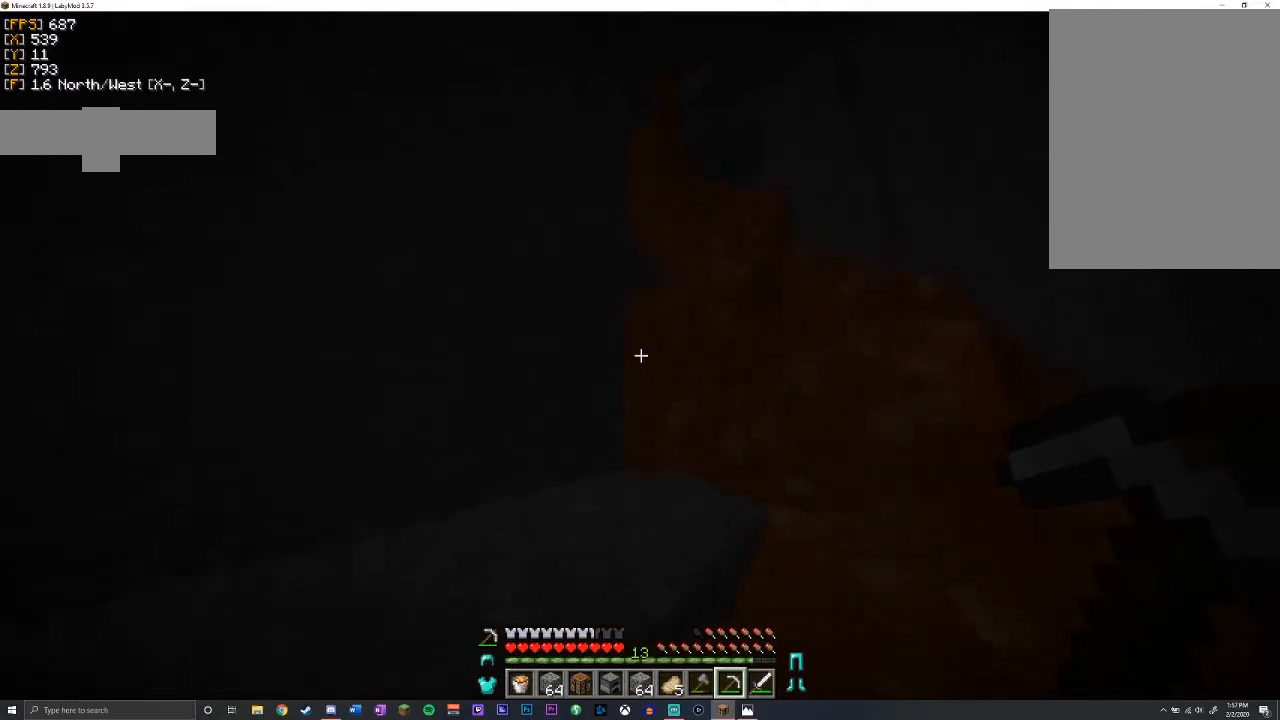
{"keys": ["a", "space"], "mouse": [], "events": [[217, "a", "down"], [383, "w", "up"]]}
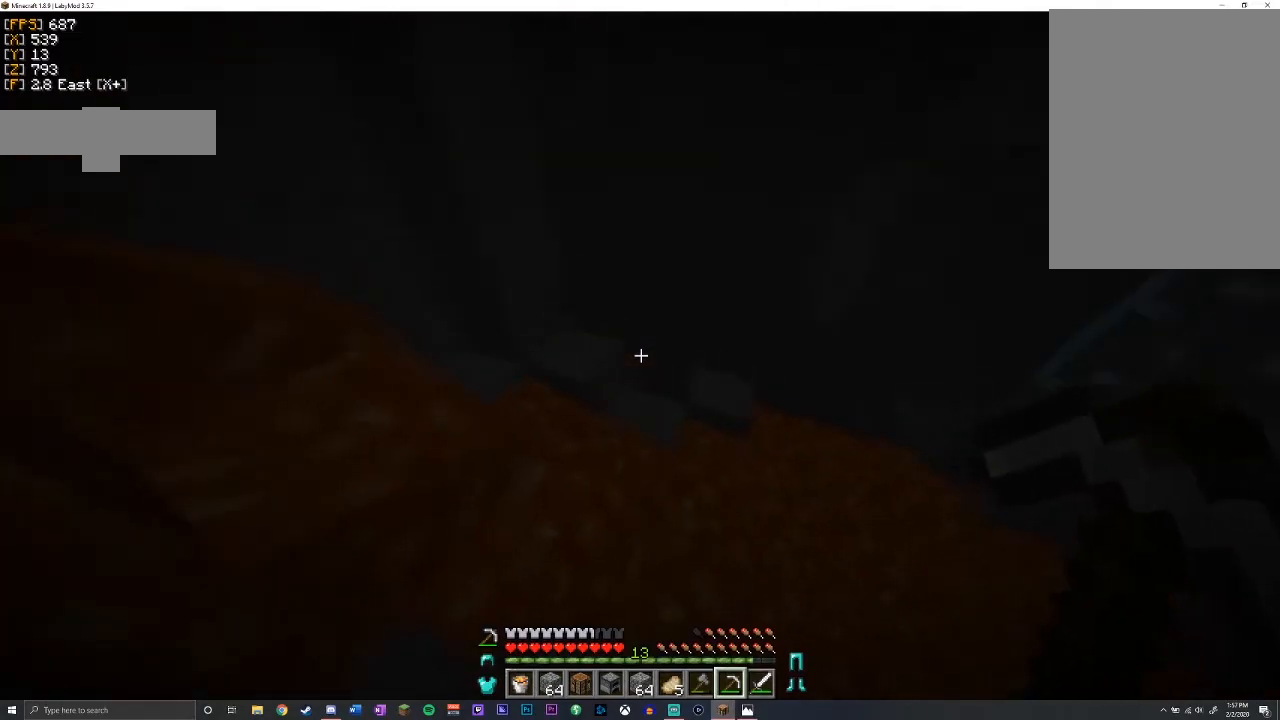
{"keys": [], "mouse": [], "events": [[150, "s", "down"], [200, "space", "up"], [217, "a", "up"], [400, "s", "up"]]}
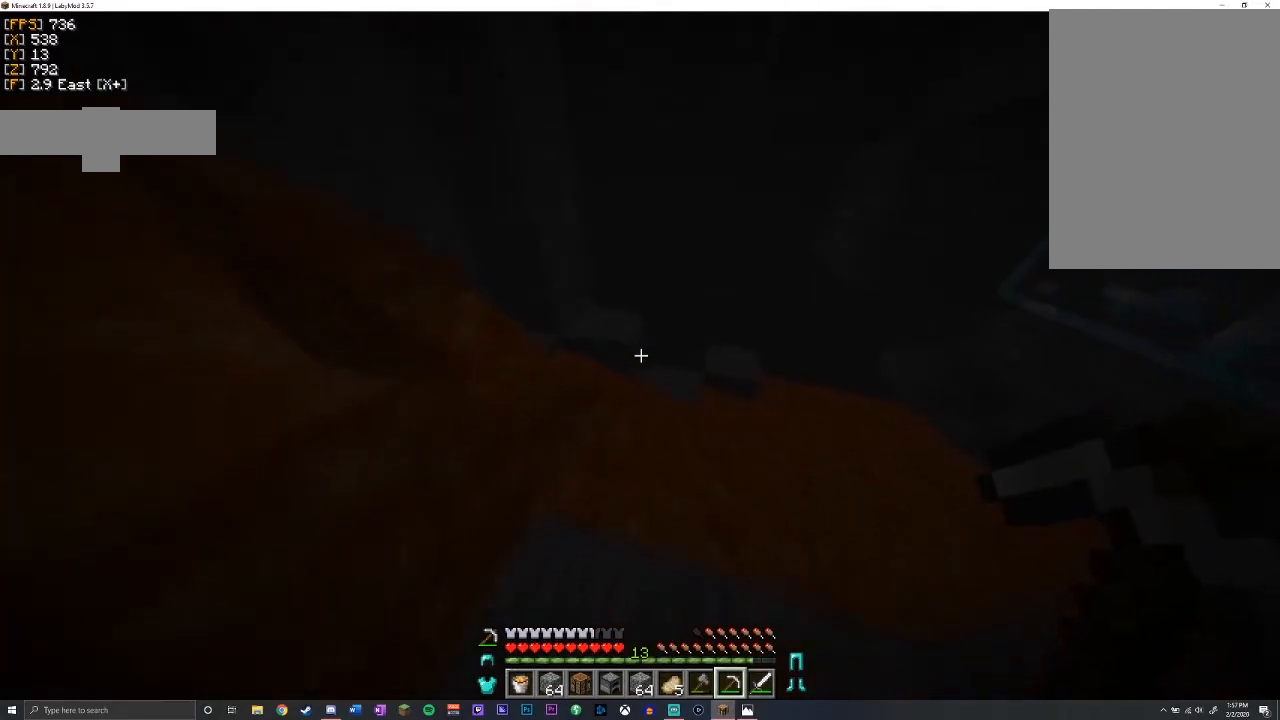
{"keys": ["space", "w"], "mouse": [], "events": [[167, "w", "down"], [250, "w", "up"], [333, "w", "down"], [400, "space", "down"]]}
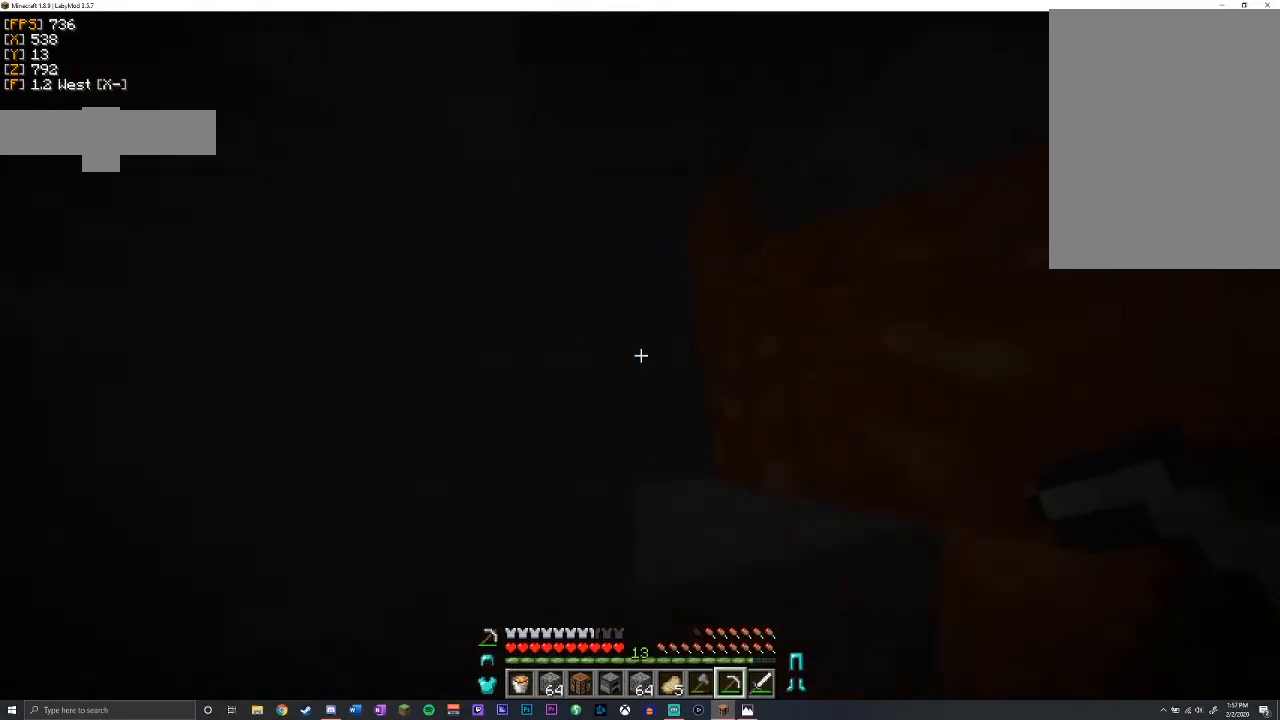
{"keys": ["space", "w"], "mouse": [], "events": []}
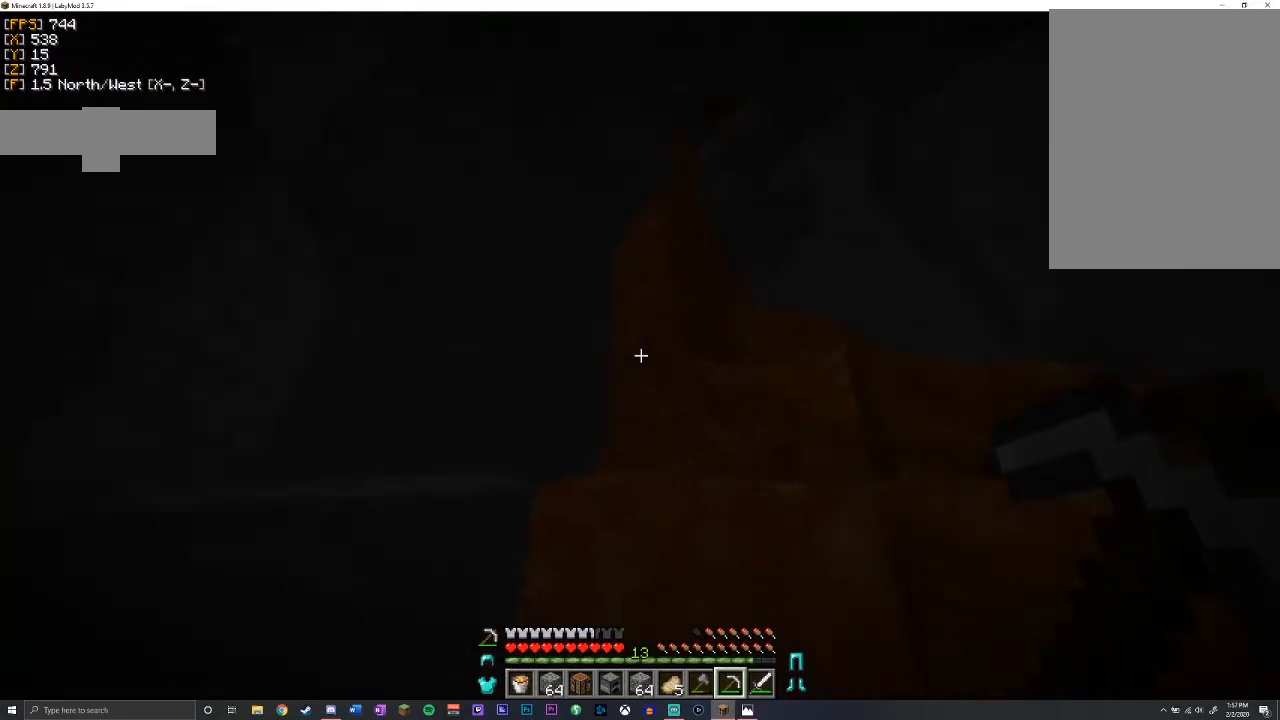
{"keys": ["space", "w"], "mouse": [], "events": []}
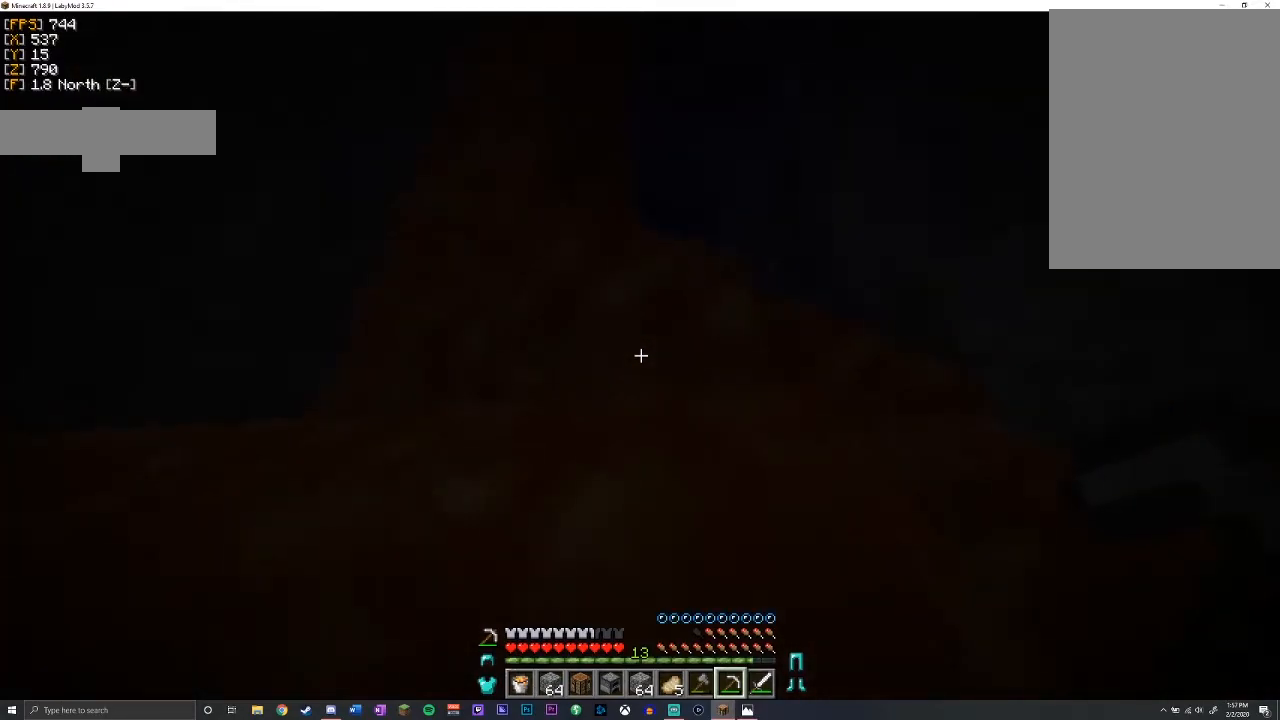
{"keys": ["space", "w"], "mouse": [], "events": []}
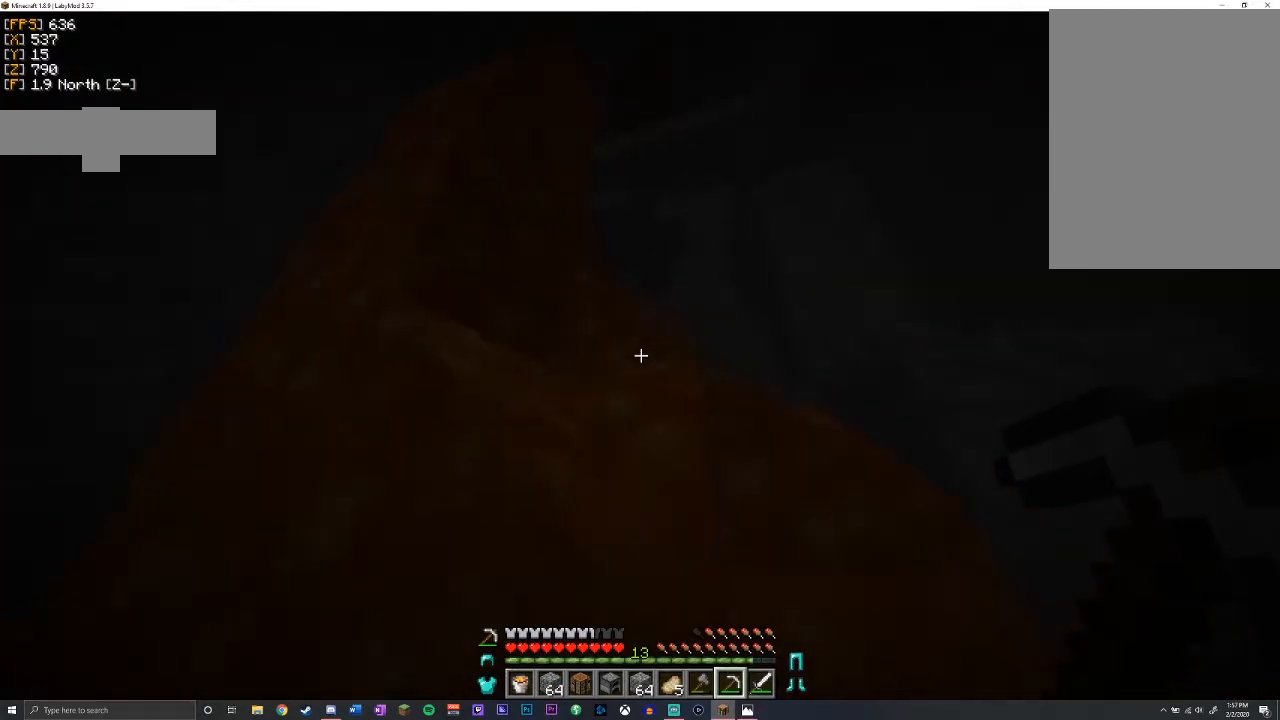
{"keys": ["space", "w"], "mouse": [], "events": []}
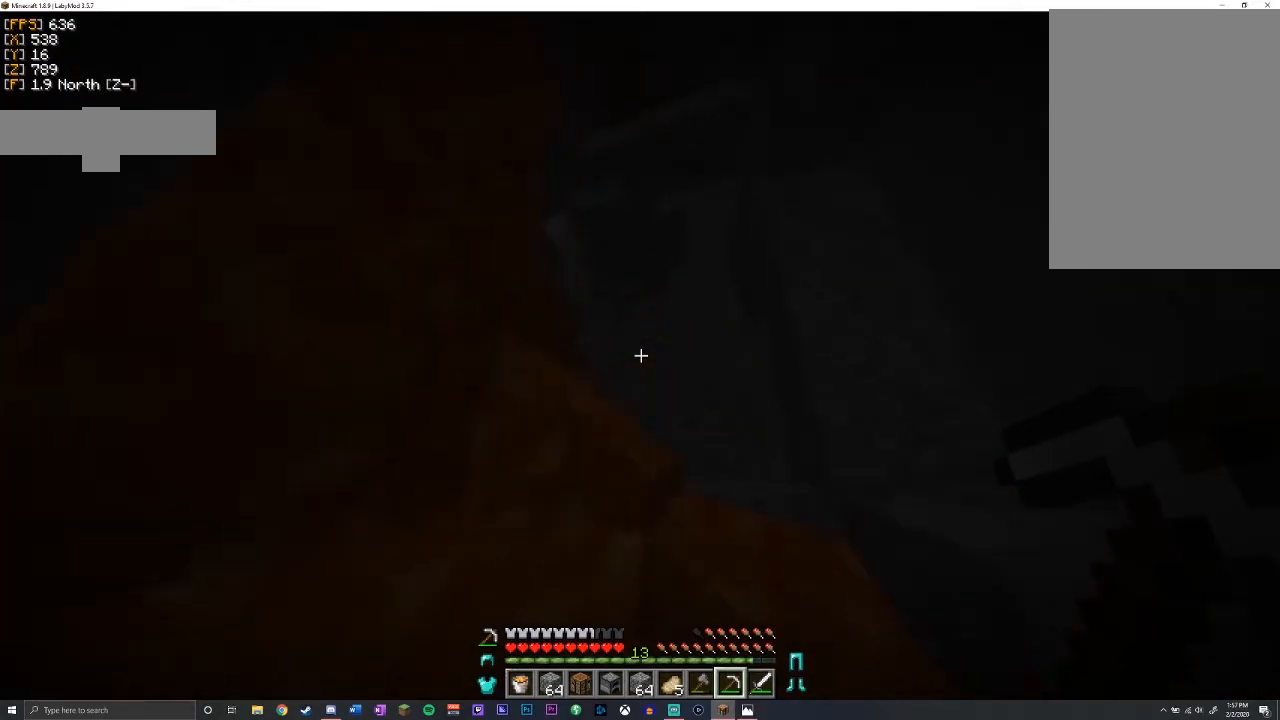
{"keys": ["space", "w"], "mouse": [], "events": []}
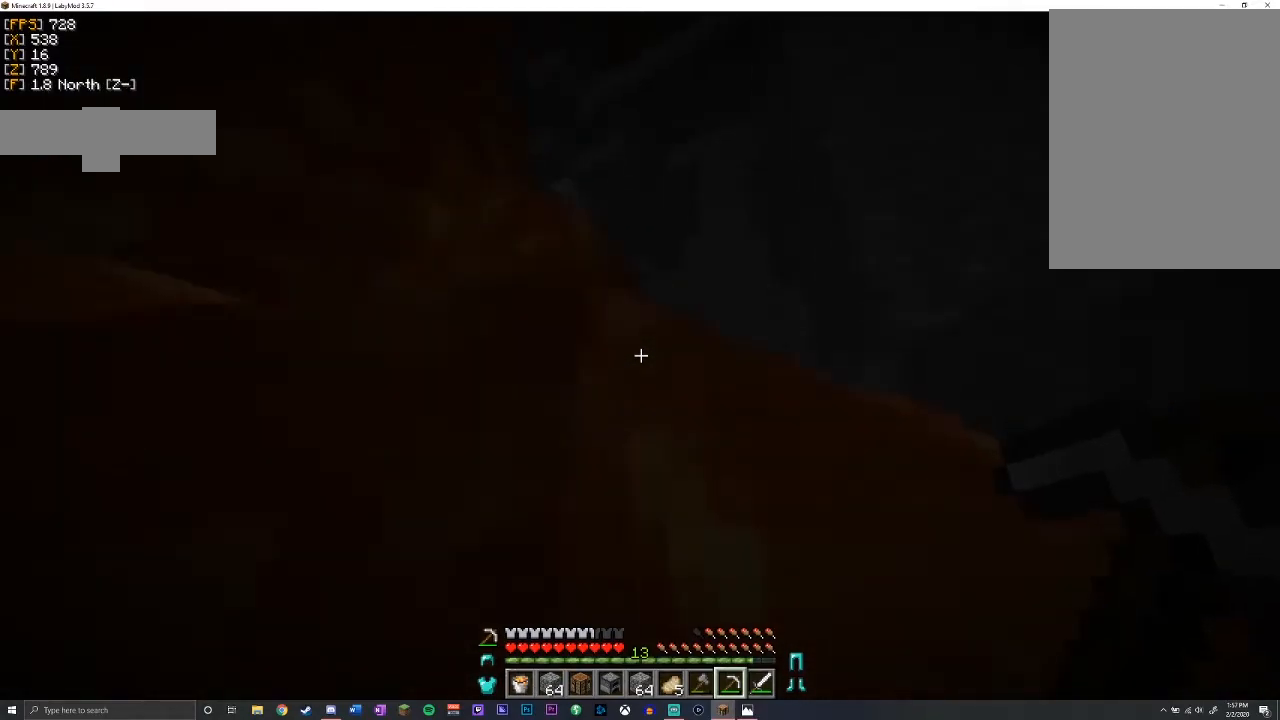
{"keys": ["space", "w"], "mouse": [], "events": []}
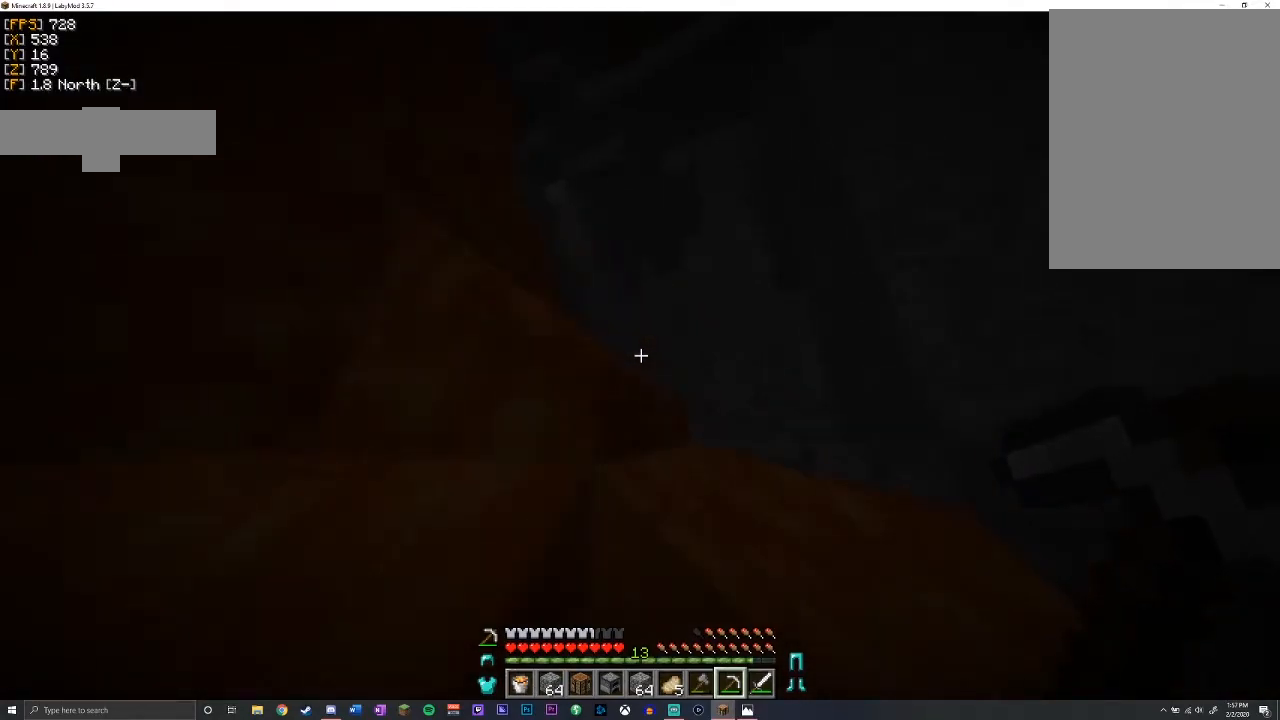
{"keys": ["space", "w"], "mouse": [], "events": [[50, "d", "down"], [150, "d", "up"]]}